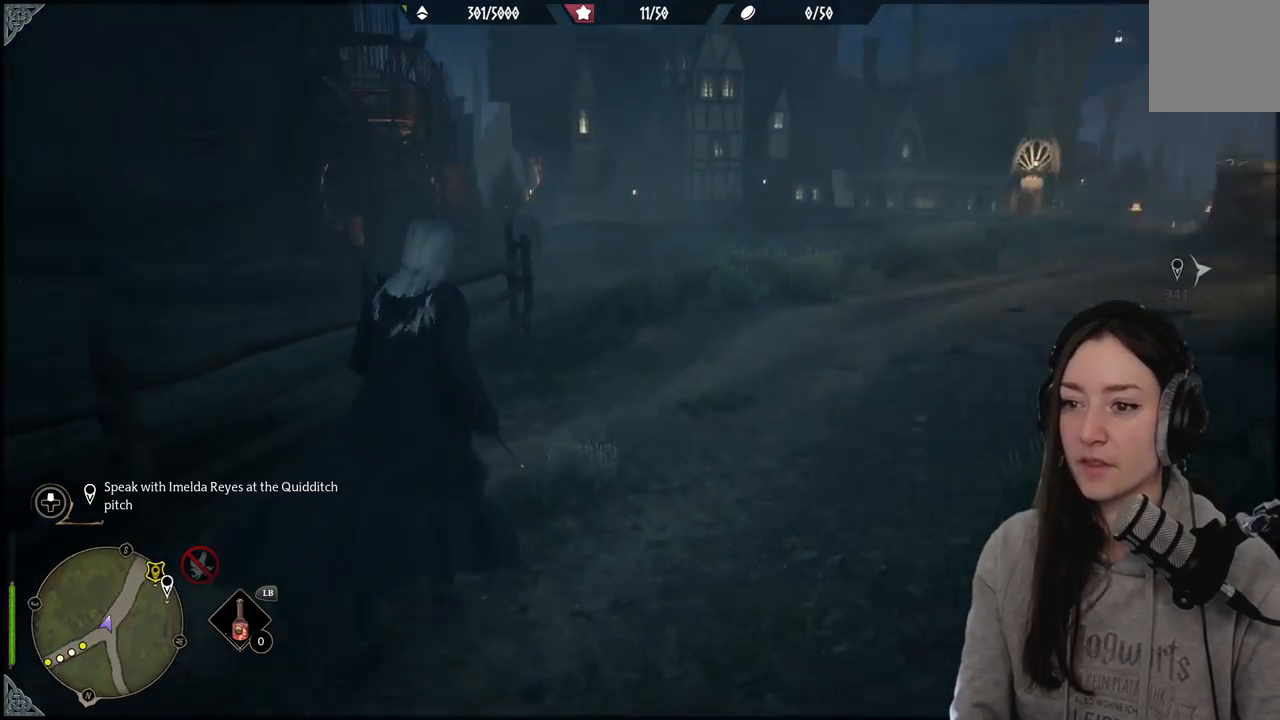
Gameplay with a controller (Xbox layout); each line is a JSON object with the inputs held at the frame after it. "events" lists button and stick changes between this image and that frame as [ms after this image, input, new state], when the widget could be followed in between.
{"buttons": [], "left_stick": "up", "right_stick": "right", "events": [[450, "right_stick", "right"]]}
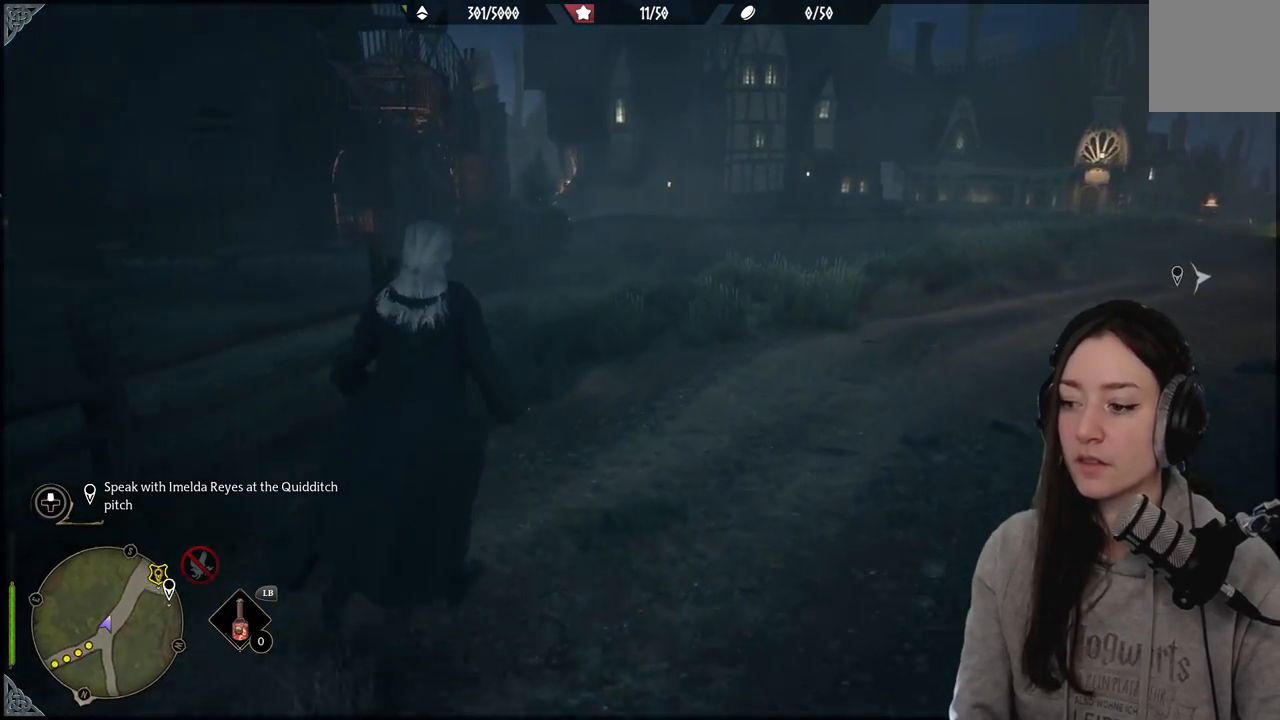
{"buttons": [], "left_stick": "up", "right_stick": "center", "events": [[300, "right_stick", "center"]]}
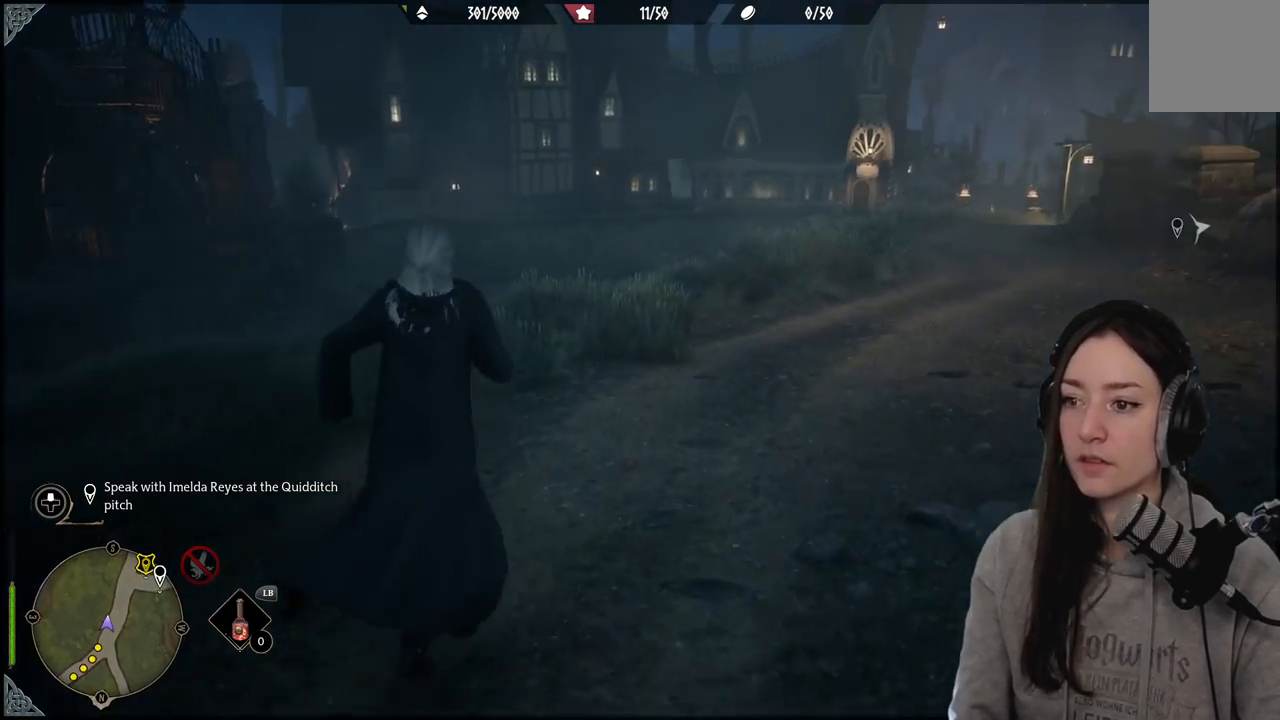
{"buttons": [], "left_stick": "up", "right_stick": "down", "events": [[250, "right_stick", "down"]]}
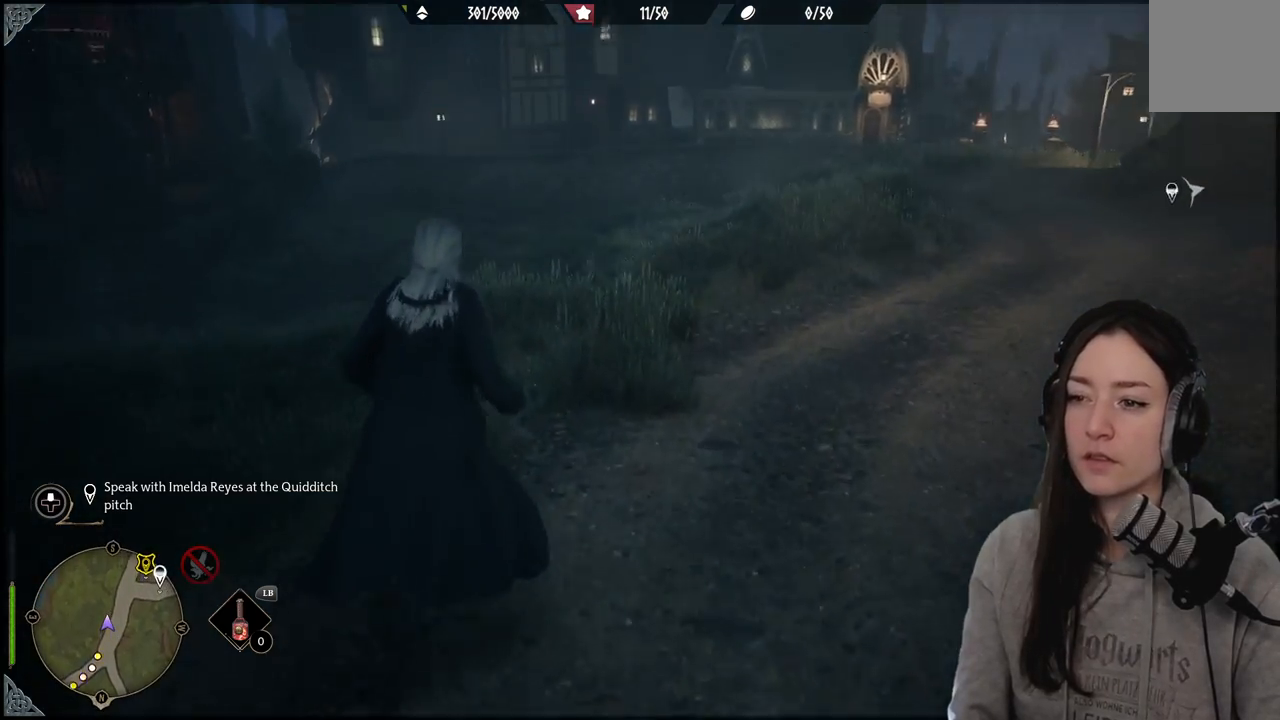
{"buttons": [], "left_stick": "up", "right_stick": "center", "events": [[17, "right_stick", "center"]]}
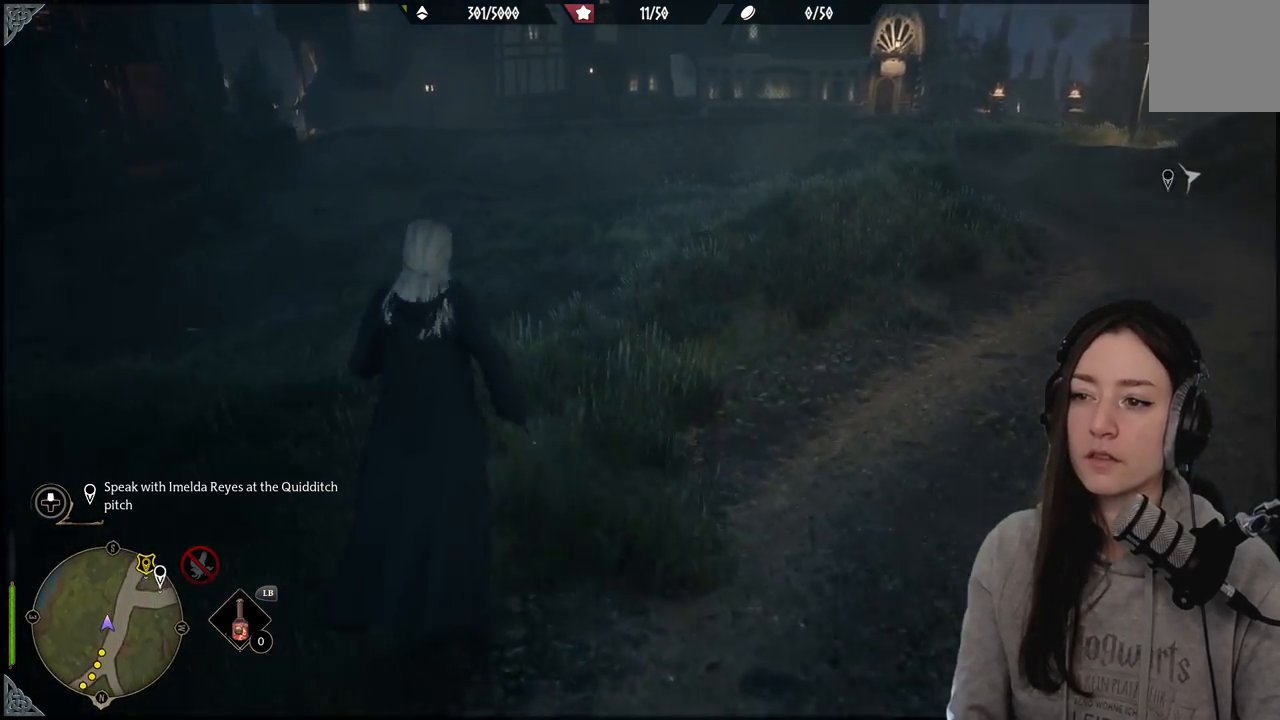
{"buttons": [], "left_stick": "right", "right_stick": "up-left", "events": [[33, "right_stick", "left"], [50, "left_stick", "up-right"], [183, "right_stick", "up-left"], [300, "left_stick", "right"]]}
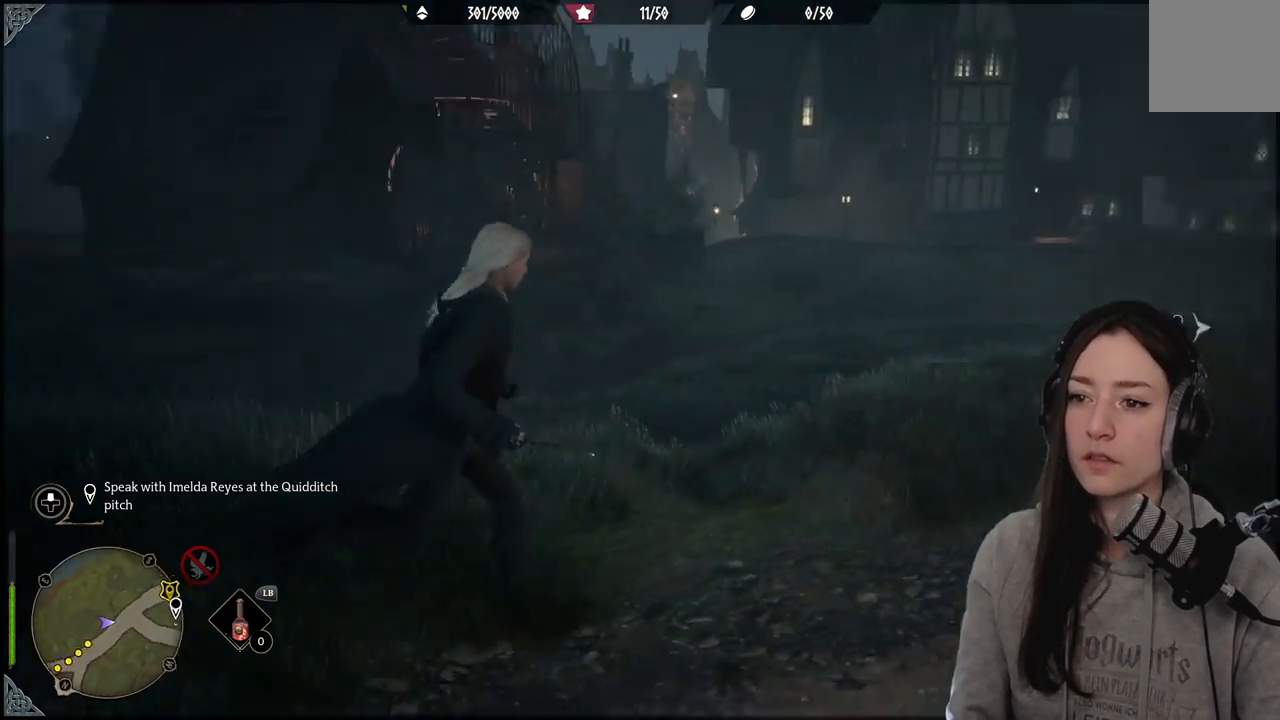
{"buttons": [], "left_stick": "right", "right_stick": "center", "events": [[117, "right_stick", "center"]]}
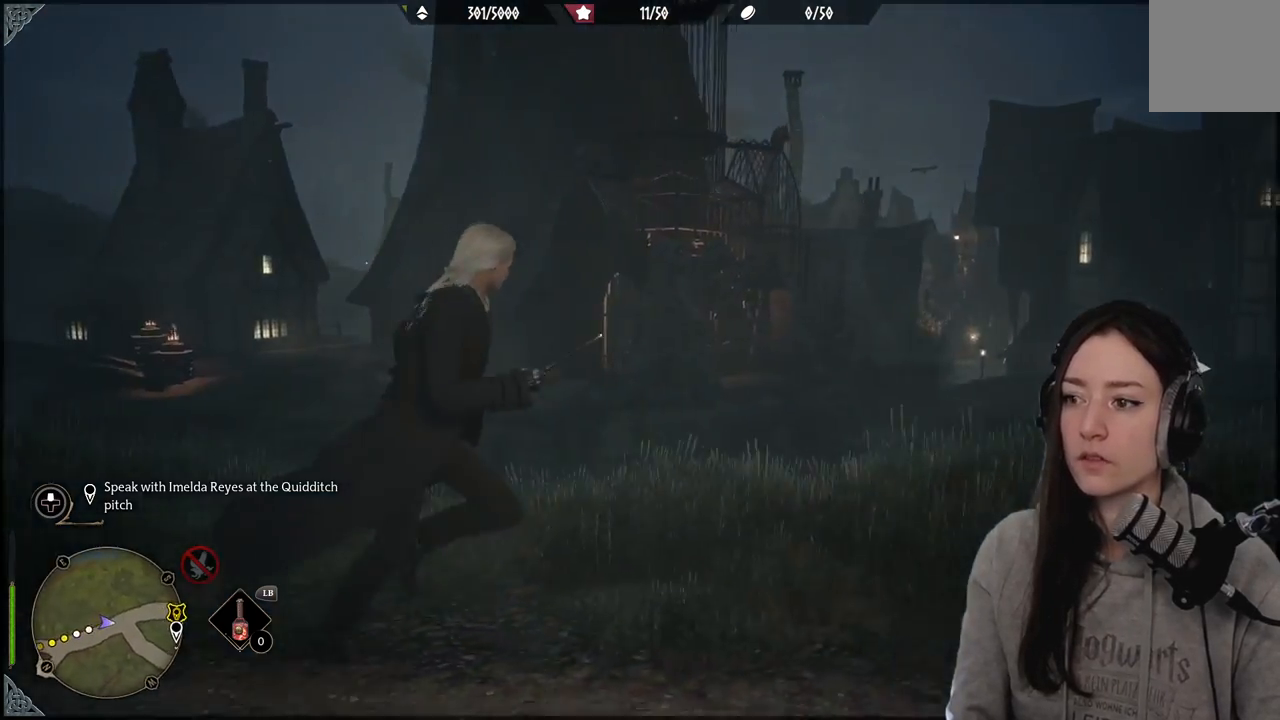
{"buttons": [], "left_stick": "right", "right_stick": "center", "events": []}
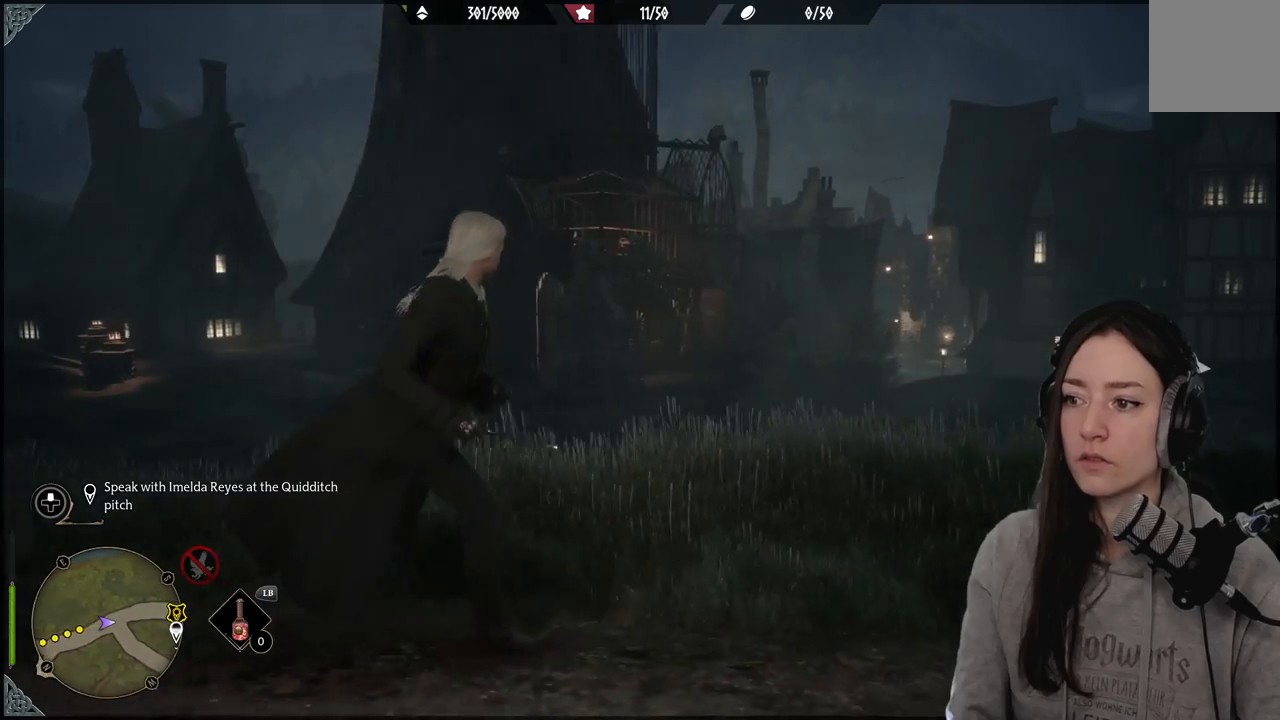
{"buttons": [], "left_stick": "up-right", "right_stick": "center", "events": [[33, "left_stick", "up-right"], [217, "right_stick", "up-right"], [400, "right_stick", "center"]]}
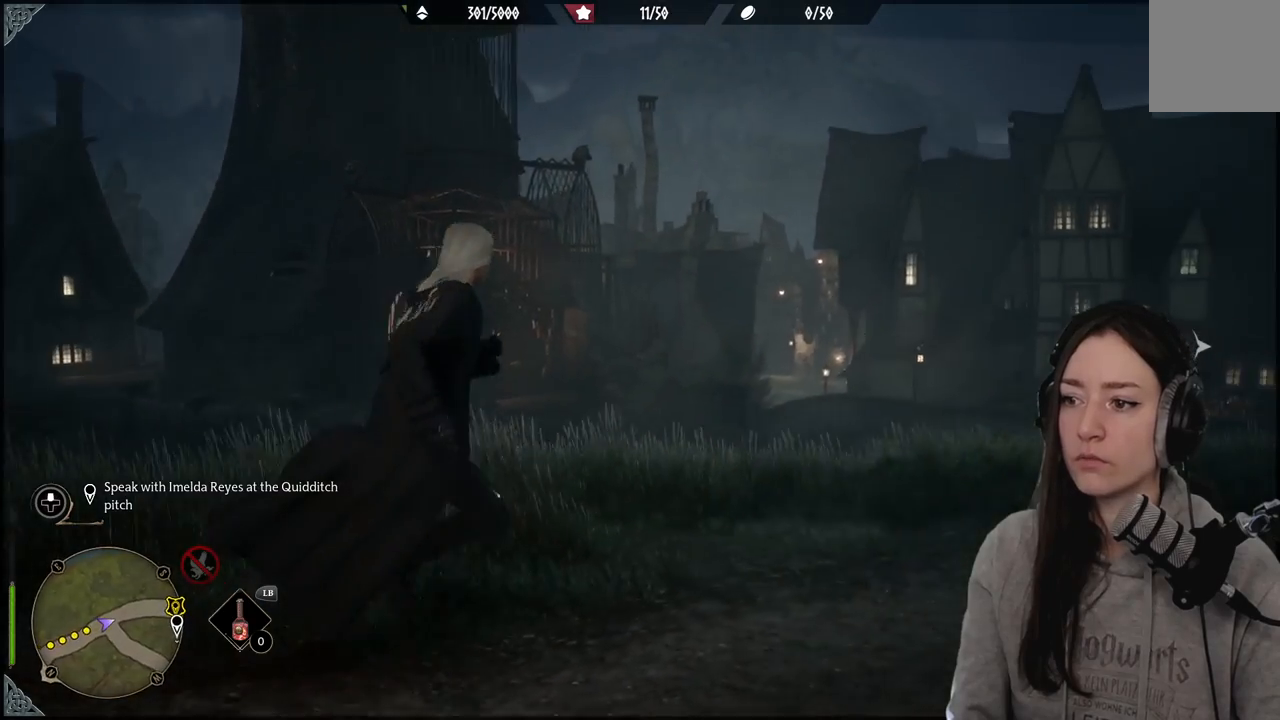
{"buttons": [], "left_stick": "up-right", "right_stick": "center"}
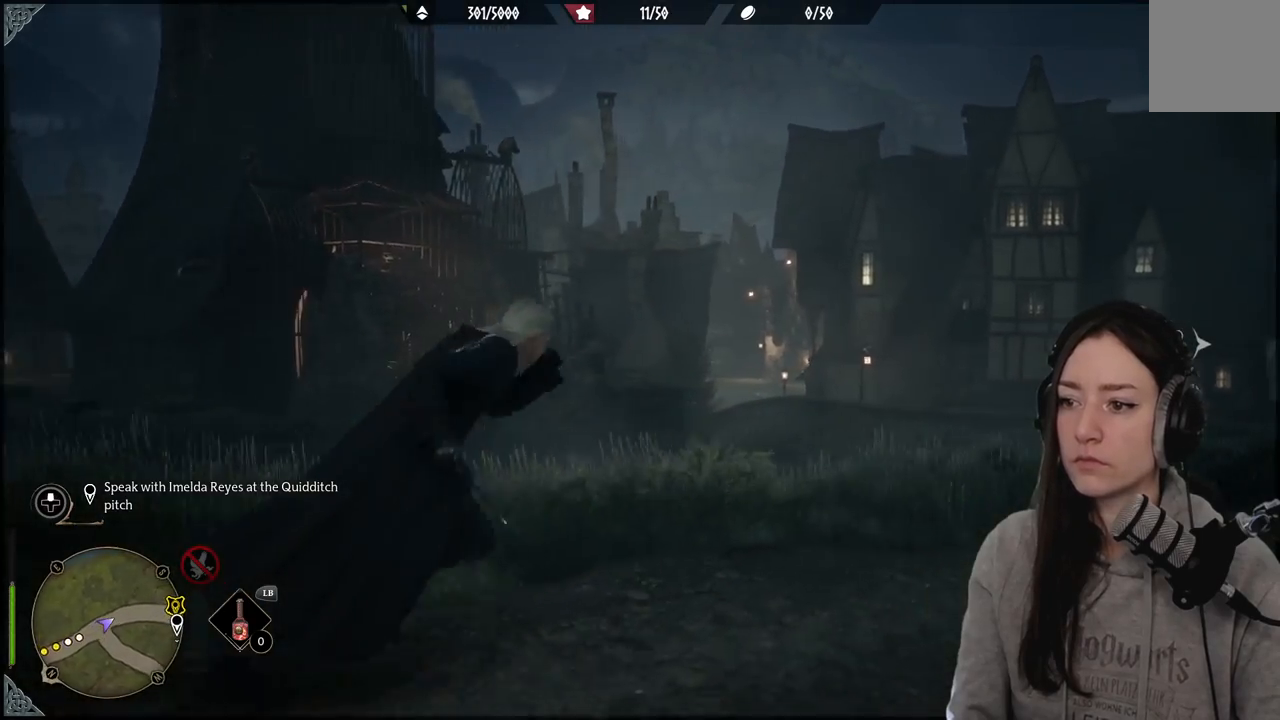
{"buttons": [], "left_stick": "up-right", "right_stick": "center", "events": []}
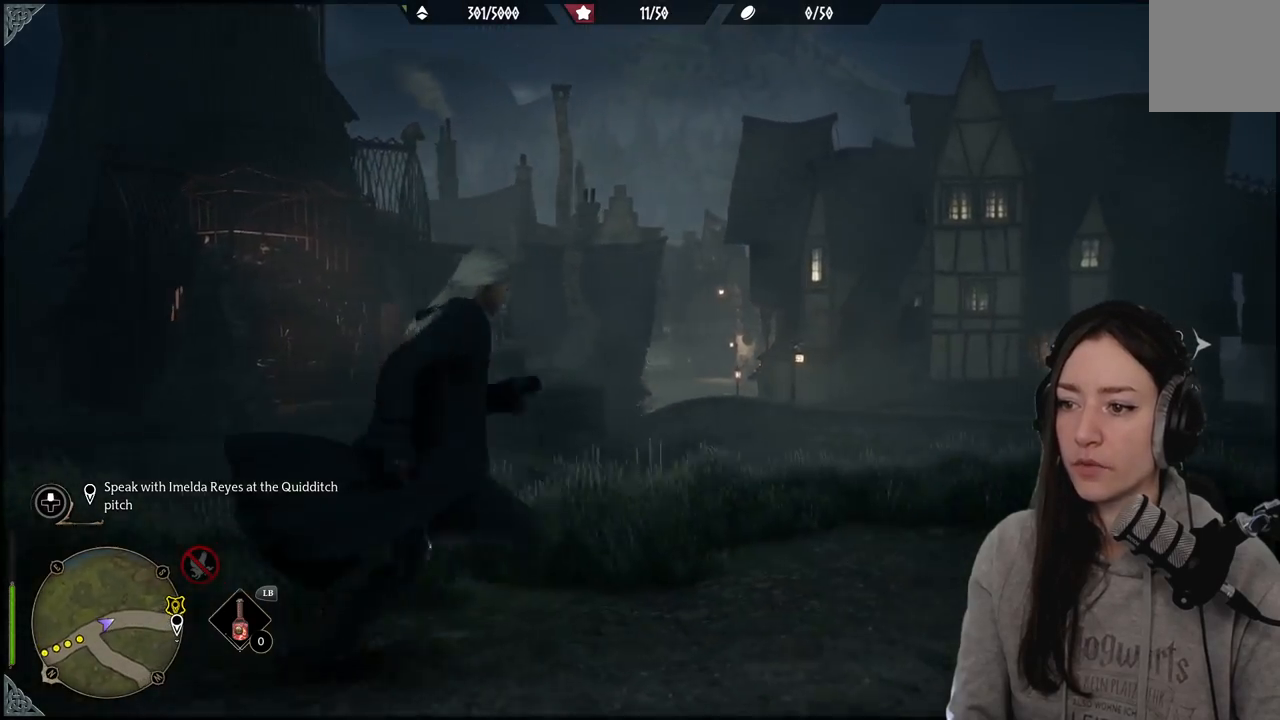
{"buttons": [], "left_stick": "up-right", "right_stick": "center", "events": []}
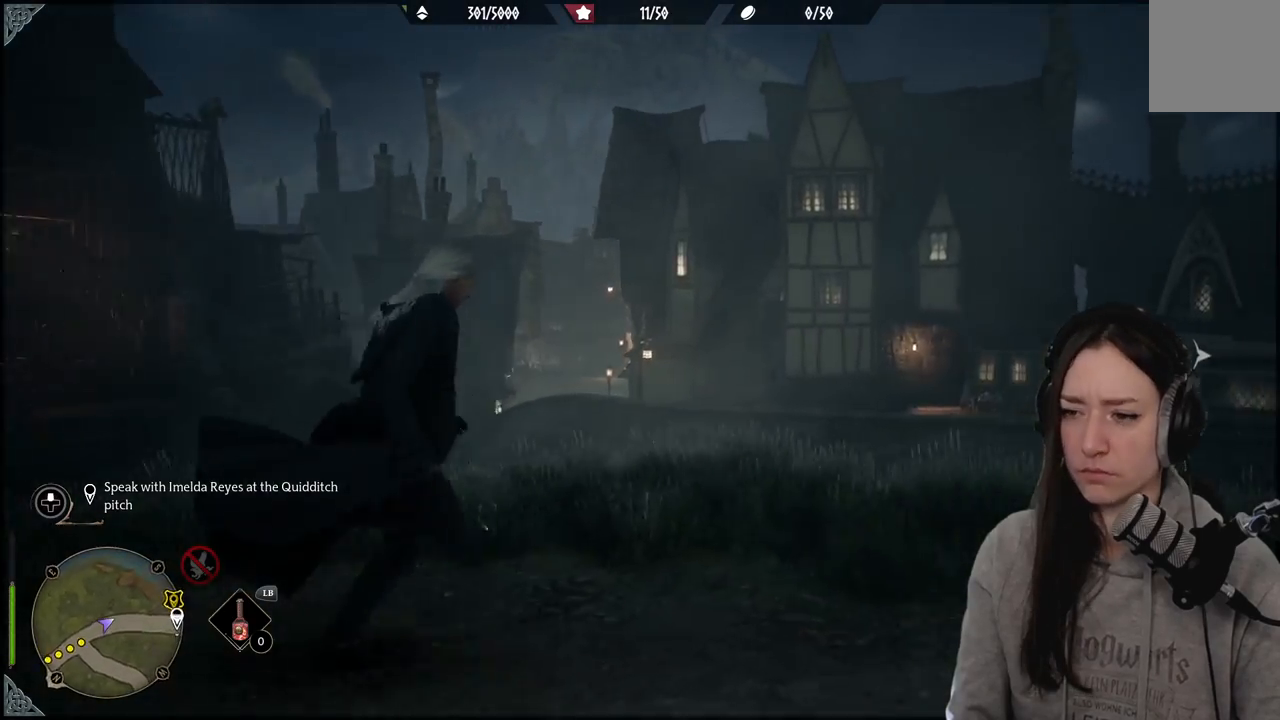
{"buttons": [], "left_stick": "right", "right_stick": "center", "events": [[150, "right_stick", "down-left"], [383, "right_stick", "center"], [417, "left_stick", "right"]]}
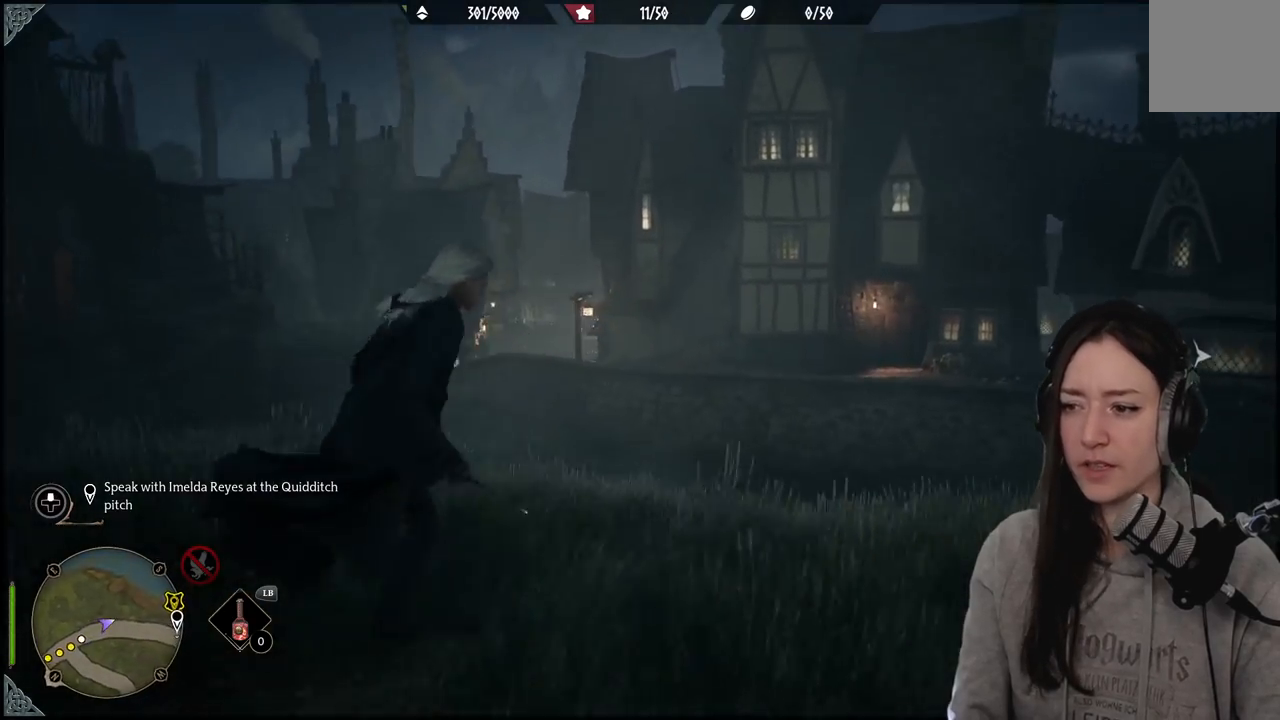
{"buttons": [], "left_stick": "right", "right_stick": "right", "events": [[267, "left_stick", "down-right"], [283, "right_stick", "down-right"], [400, "right_stick", "right"], [467, "left_stick", "right"]]}
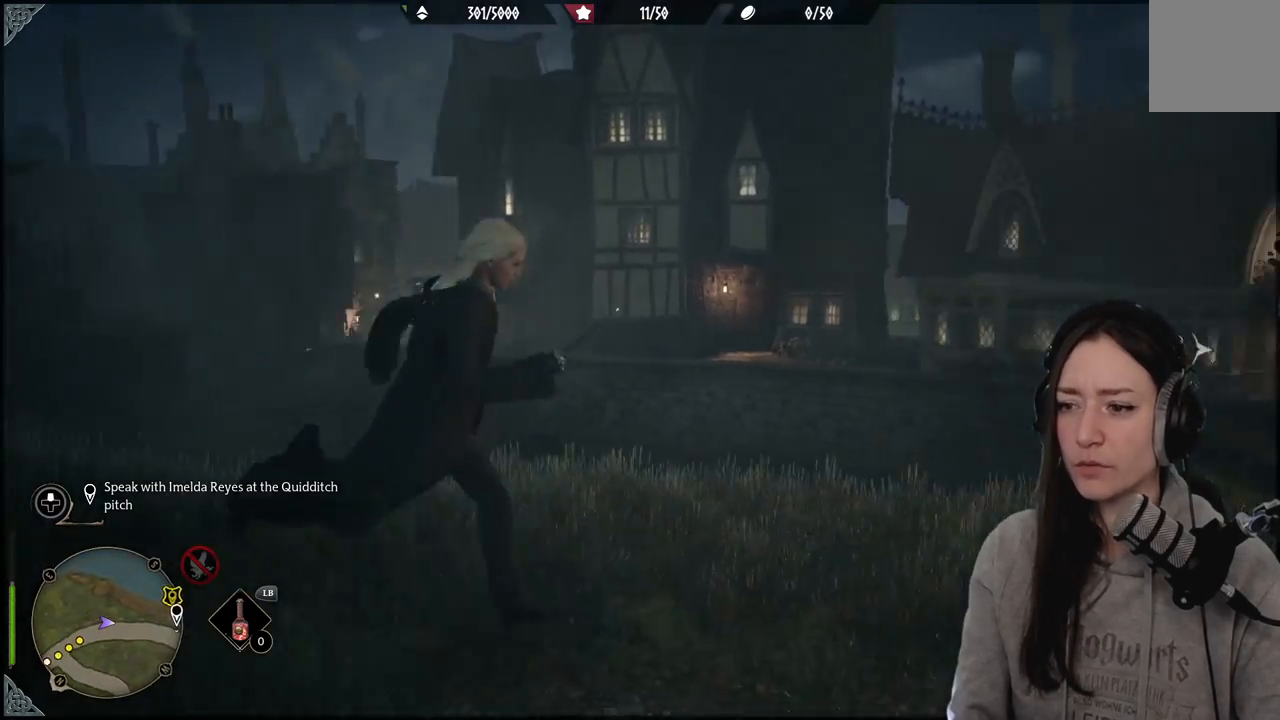
{"buttons": [], "left_stick": "up-right", "right_stick": "center", "events": [[133, "left_stick", "up-right"], [333, "right_stick", "center"]]}
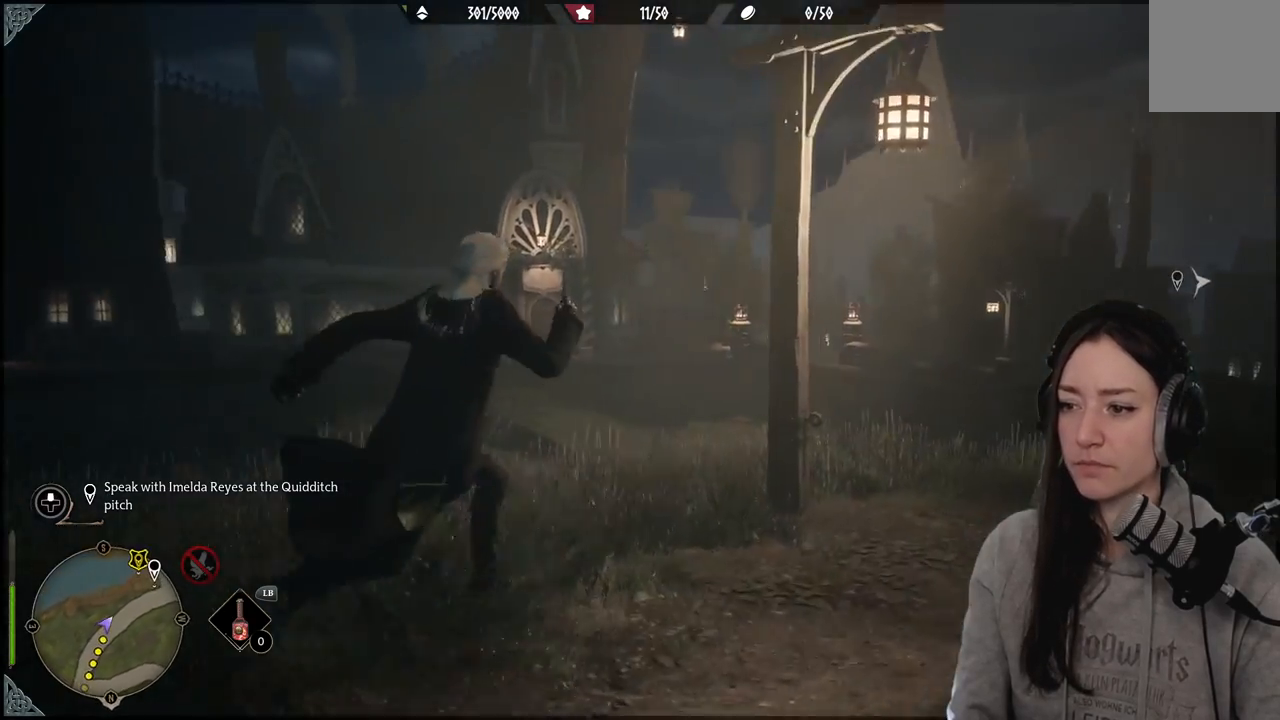
{"buttons": [], "left_stick": "right", "right_stick": "center", "events": [[233, "left_stick", "right"]]}
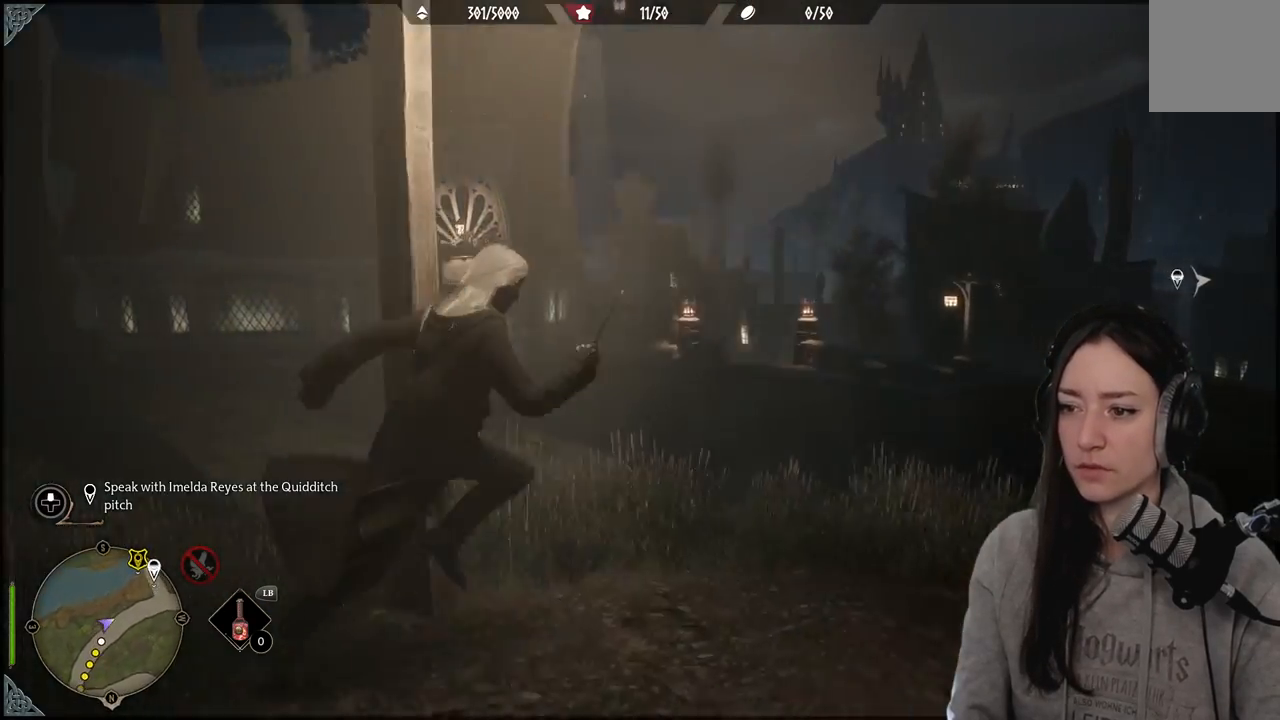
{"buttons": [], "left_stick": "up-right", "right_stick": "center", "events": [[33, "right_stick", "down-left"], [317, "left_stick", "up-right"], [333, "right_stick", "center"]]}
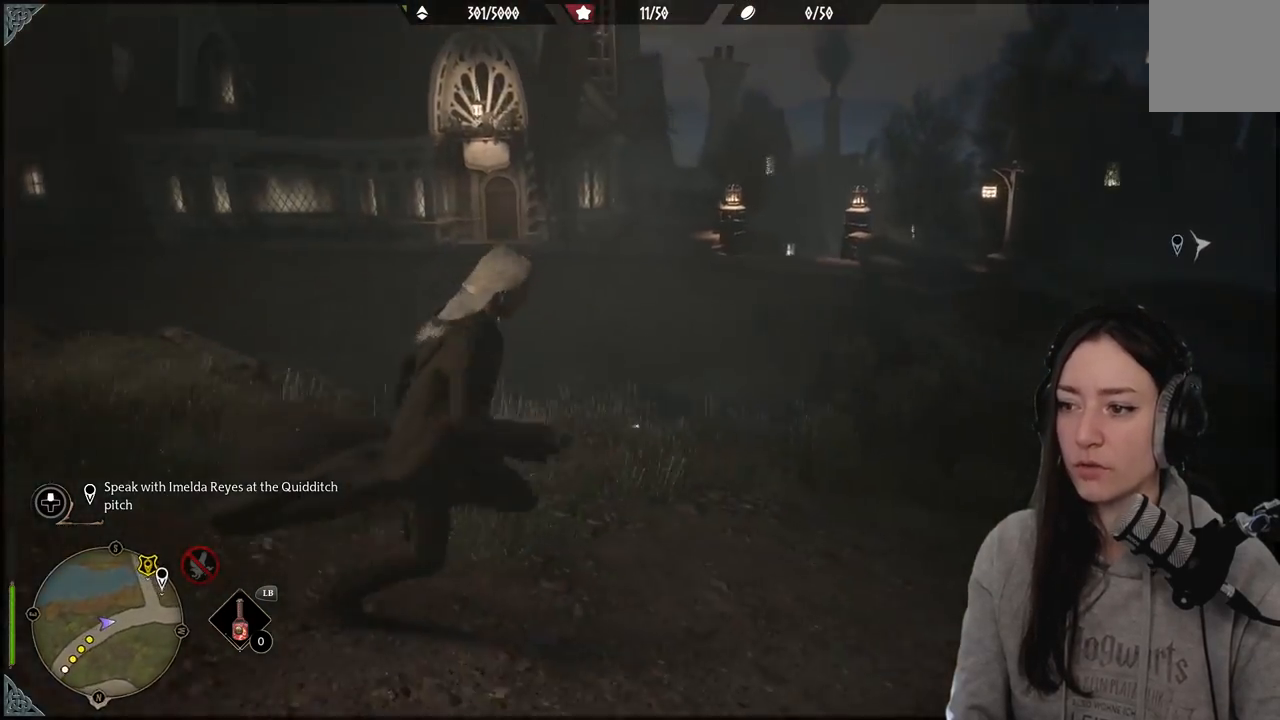
{"buttons": [], "left_stick": "up-right", "right_stick": "right", "events": [[217, "right_stick", "right"]]}
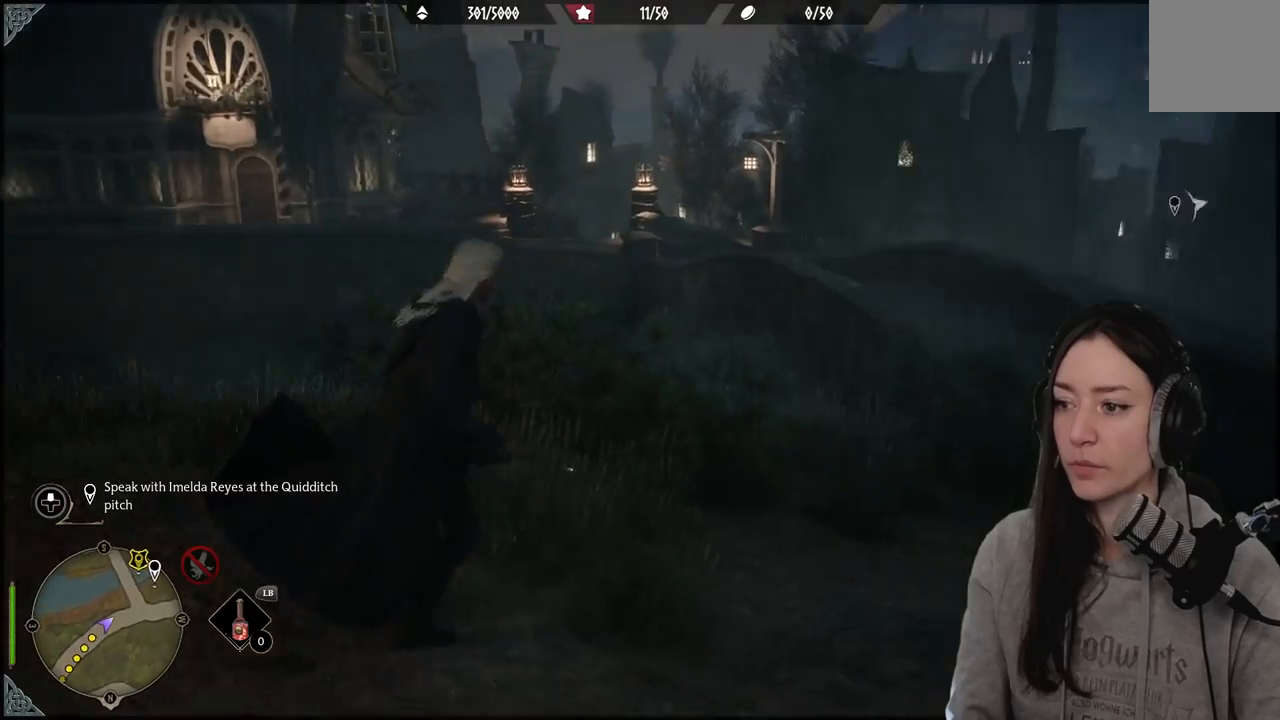
{"buttons": [], "left_stick": "up-right", "right_stick": "center", "events": [[133, "right_stick", "center"]]}
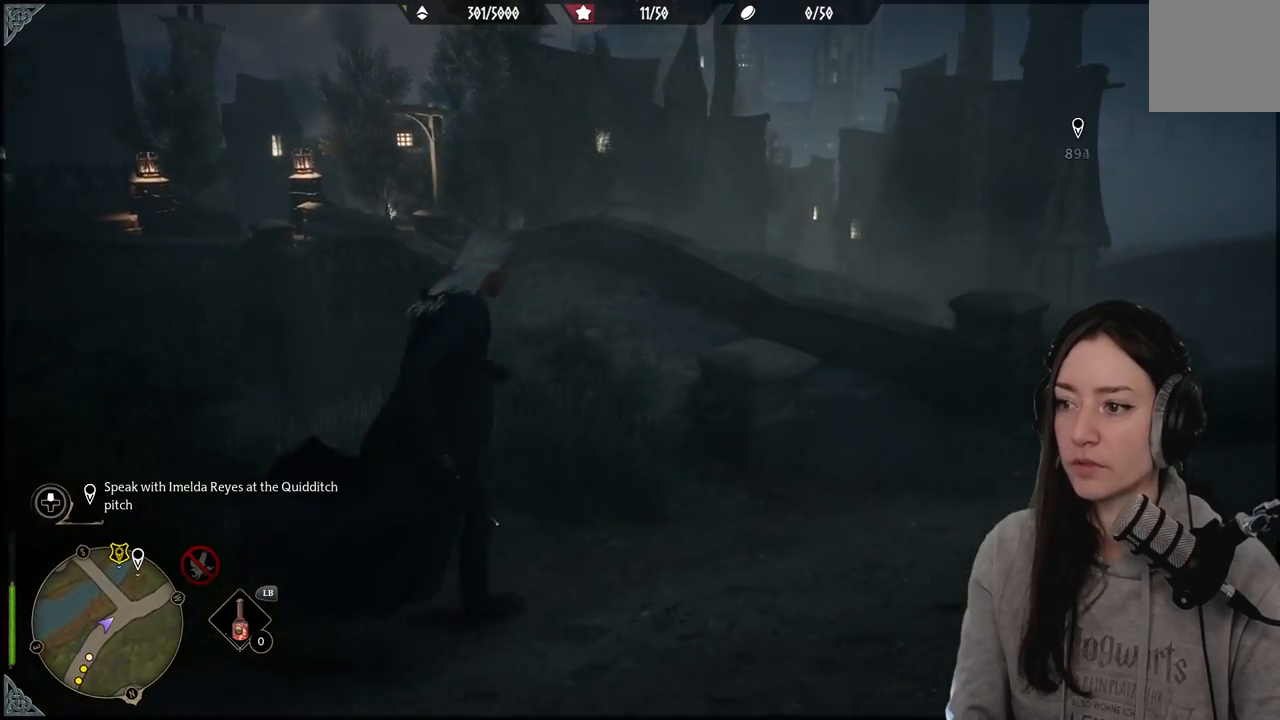
{"buttons": [], "left_stick": "up", "right_stick": "left", "events": [[133, "right_stick", "left"], [350, "left_stick", "up"]]}
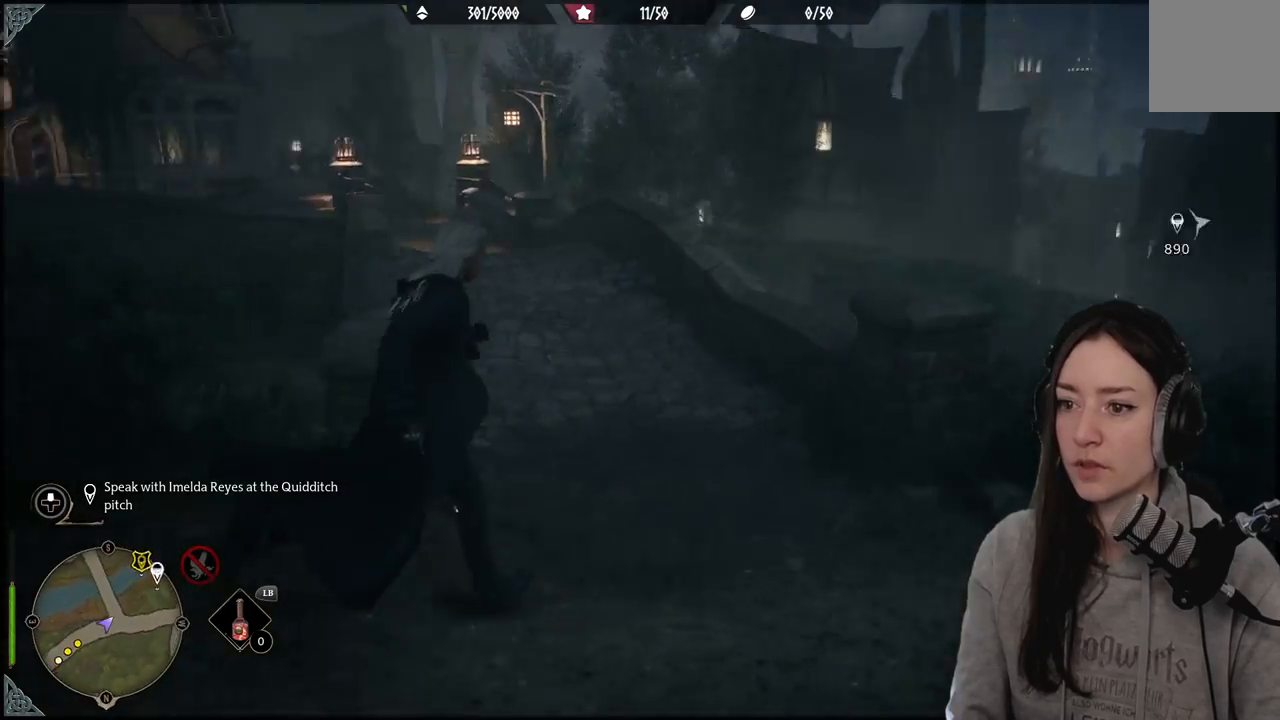
{"buttons": [], "left_stick": "up", "right_stick": "up-left", "events": [[117, "right_stick", "center"], [350, "right_stick", "up-left"]]}
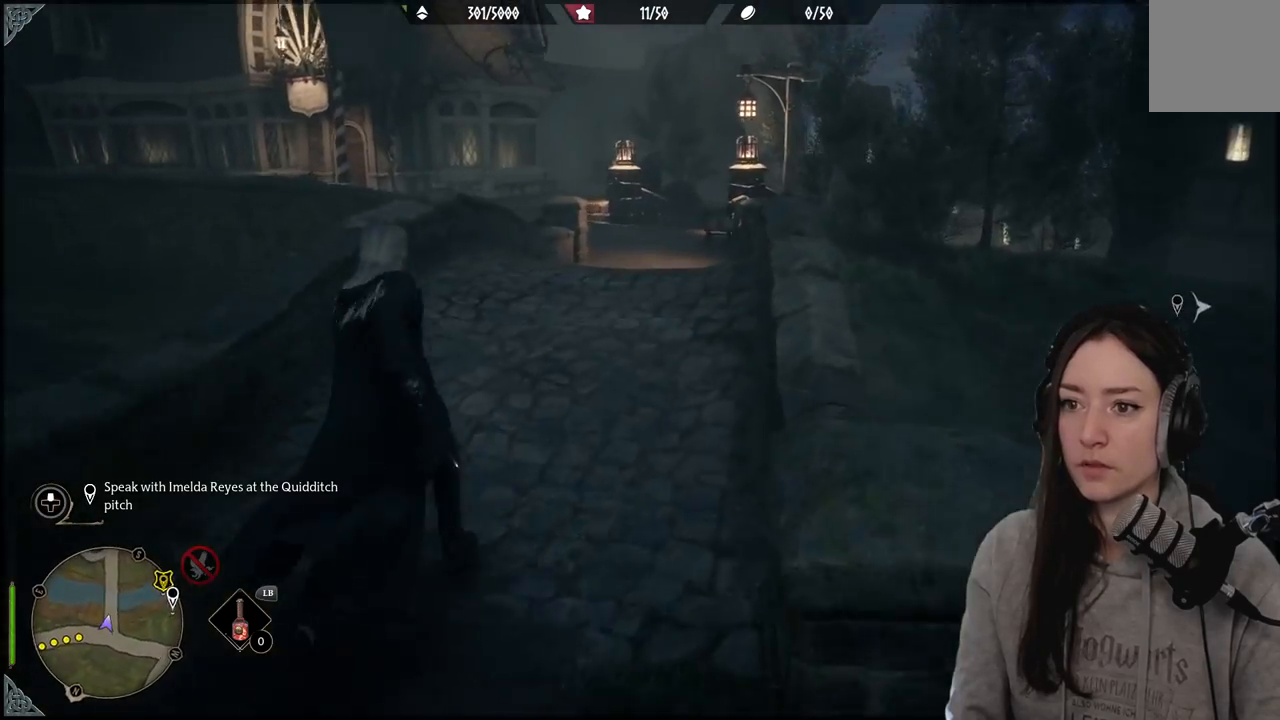
{"buttons": [], "left_stick": "up-right", "right_stick": "center", "events": [[83, "right_stick", "left"], [300, "right_stick", "center"], [333, "left_stick", "up-right"]]}
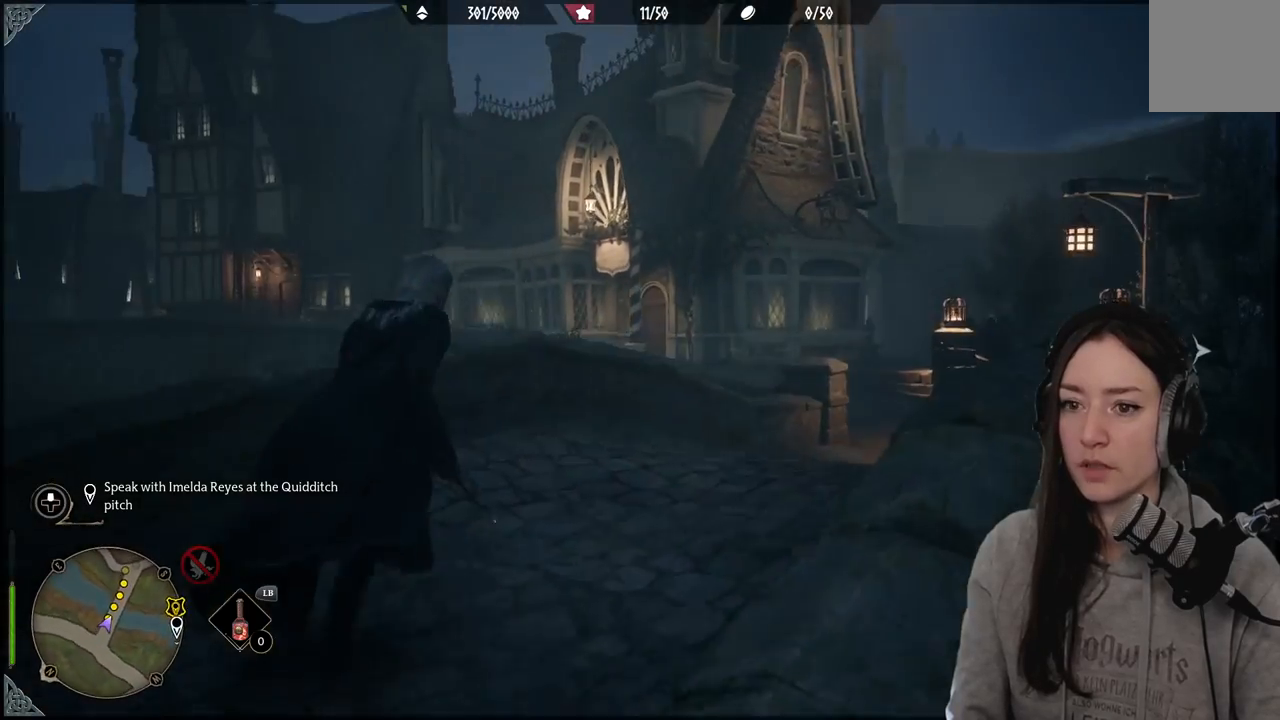
{"buttons": [], "left_stick": "up-right", "right_stick": "center", "events": [[233, "right_stick", "down-left"], [383, "right_stick", "center"]]}
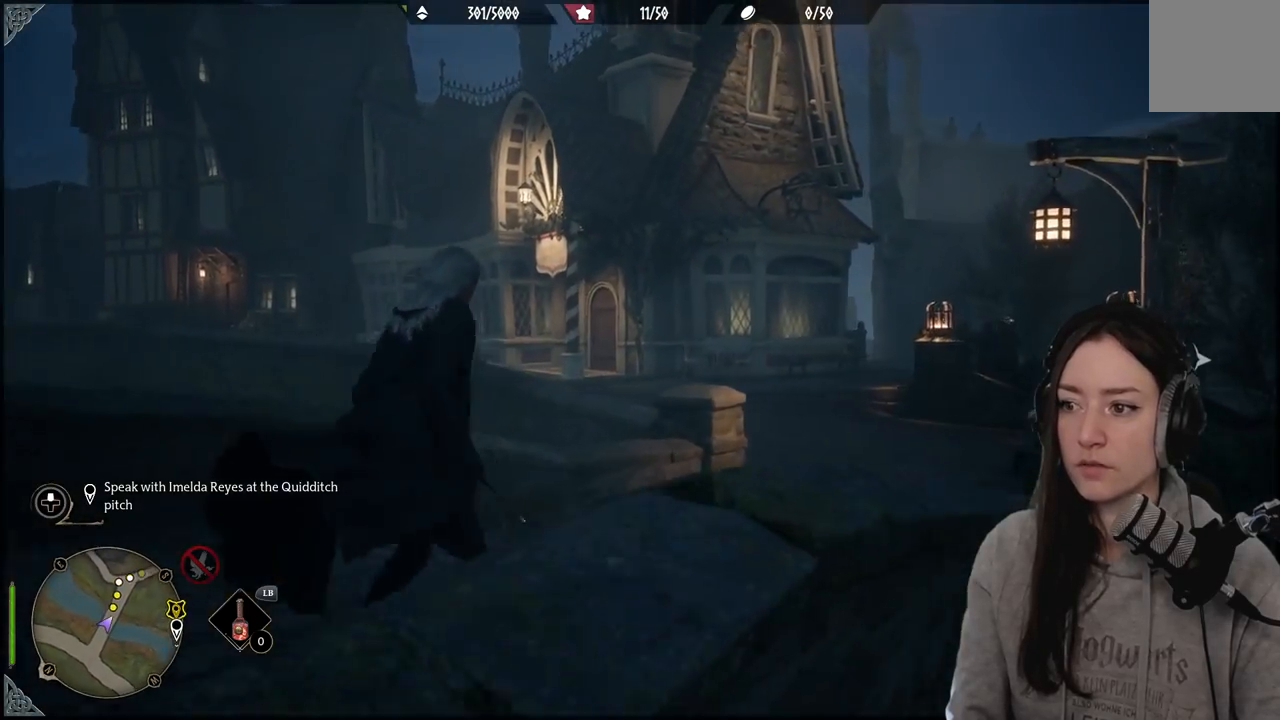
{"buttons": [], "left_stick": "up-right", "right_stick": "down-left", "events": [[283, "right_stick", "down-left"]]}
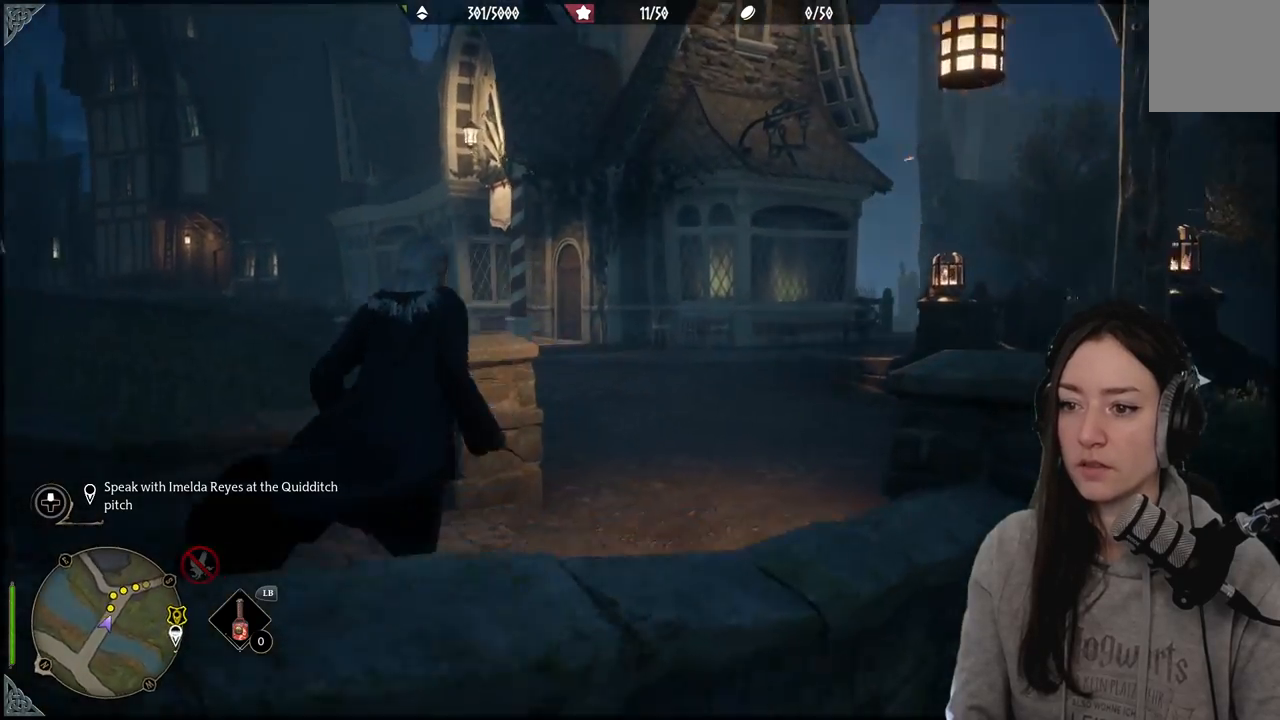
{"buttons": [], "left_stick": "up", "right_stick": "left", "events": [[117, "right_stick", "center"], [233, "left_stick", "up"], [333, "right_stick", "left"]]}
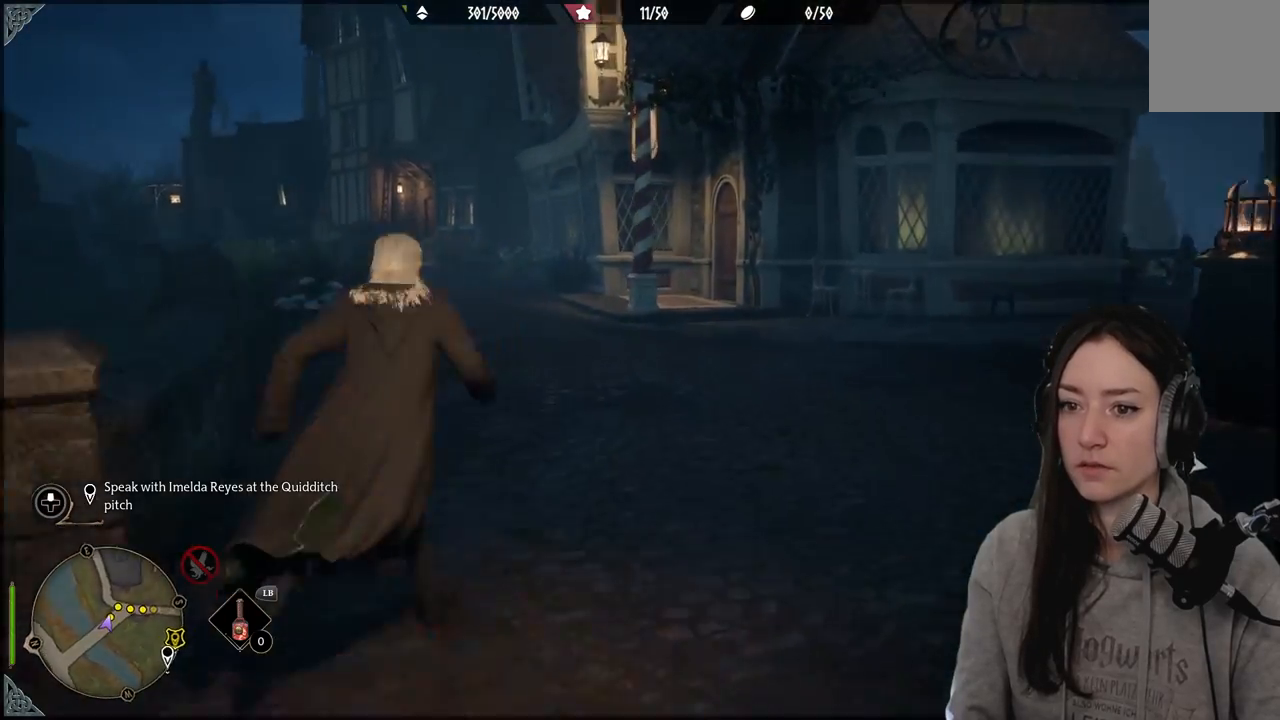
{"buttons": [], "left_stick": "up-left", "right_stick": "center", "events": [[150, "right_stick", "center"], [483, "left_stick", "up-left"]]}
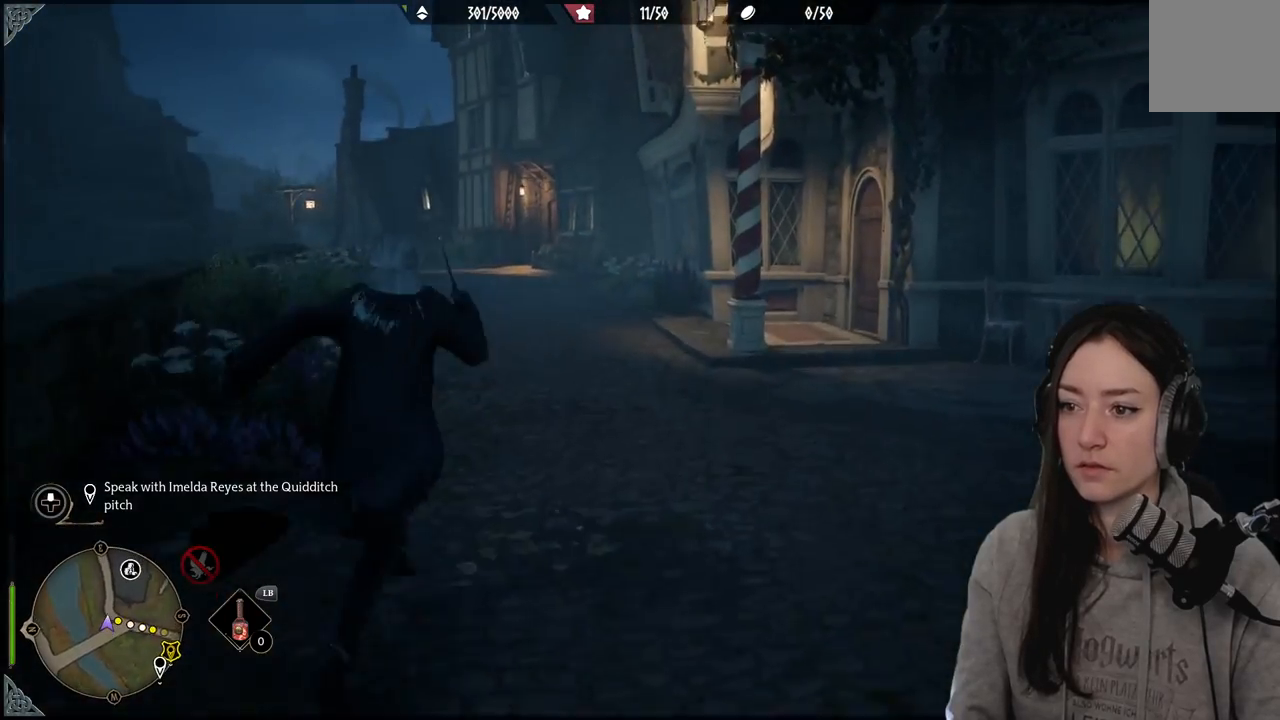
{"buttons": [], "left_stick": "up-left", "right_stick": "center", "events": []}
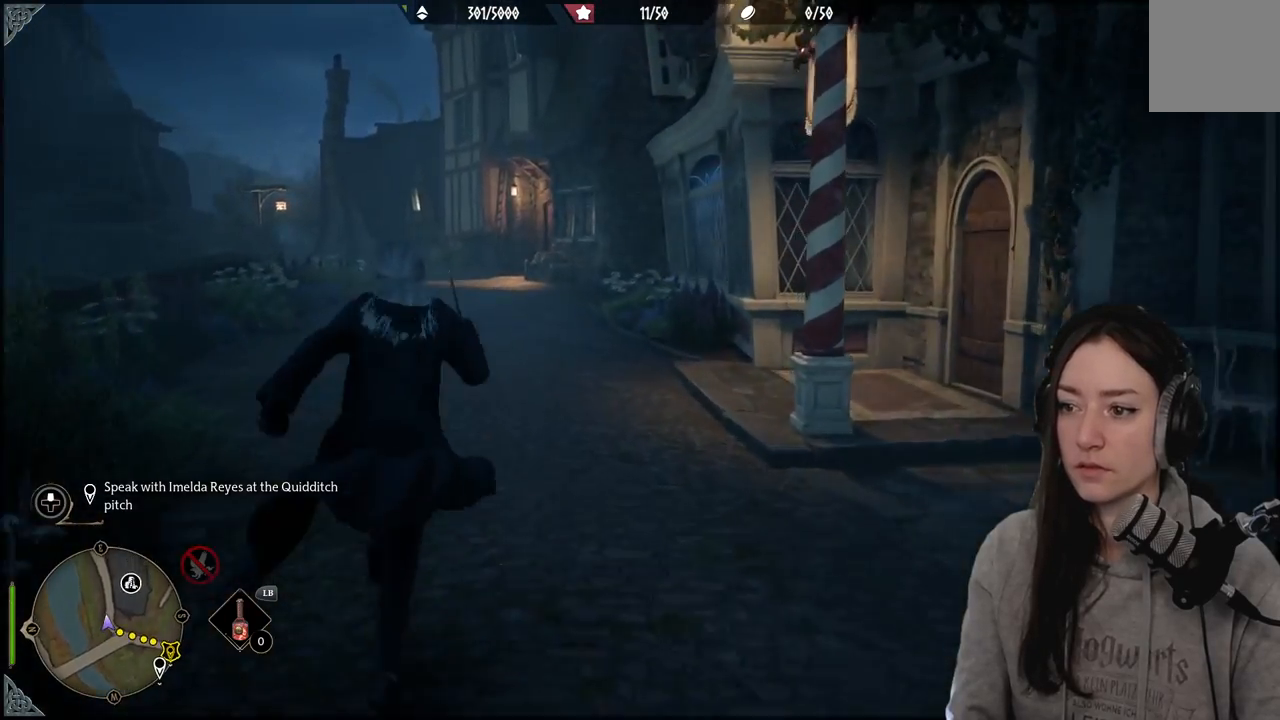
{"buttons": [], "left_stick": "up-left", "right_stick": "right", "events": [[233, "right_stick", "right"]]}
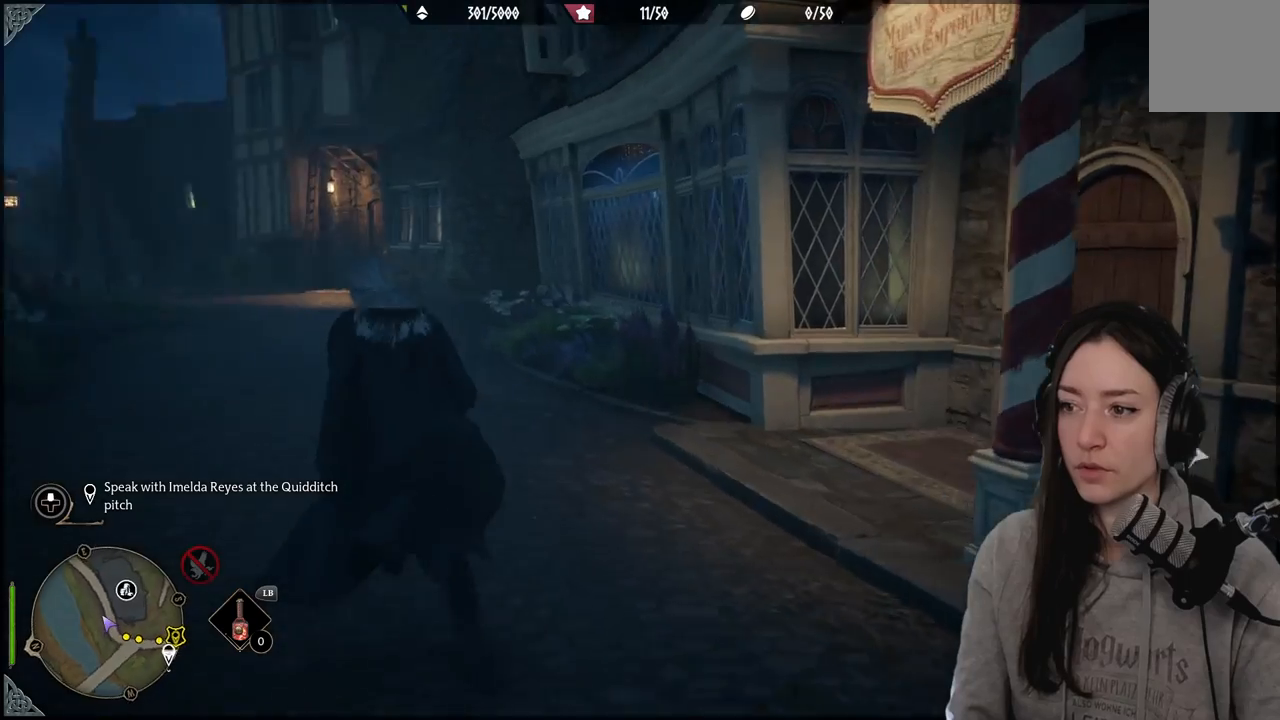
{"buttons": [], "left_stick": "up-left", "right_stick": "center", "events": [[250, "right_stick", "center"]]}
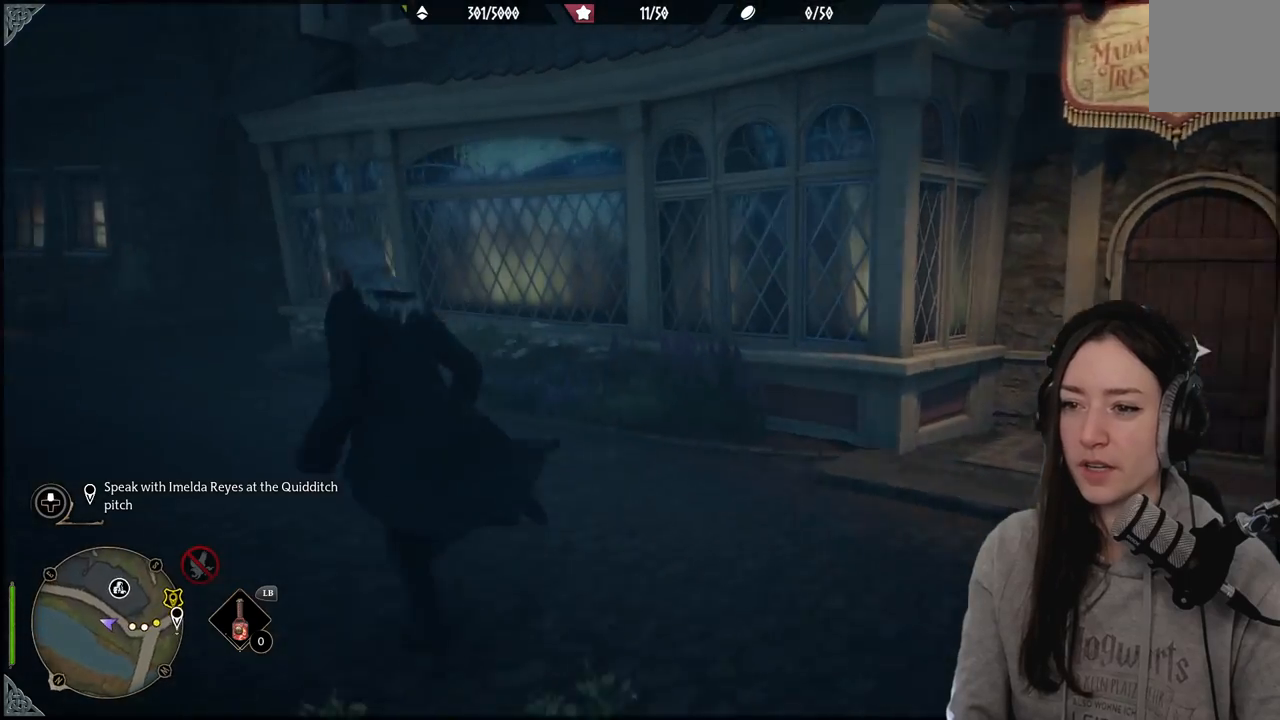
{"buttons": [], "left_stick": "up-left", "right_stick": "center", "events": [[33, "right_stick", "down-left"], [117, "right_stick", "left"], [467, "right_stick", "center"]]}
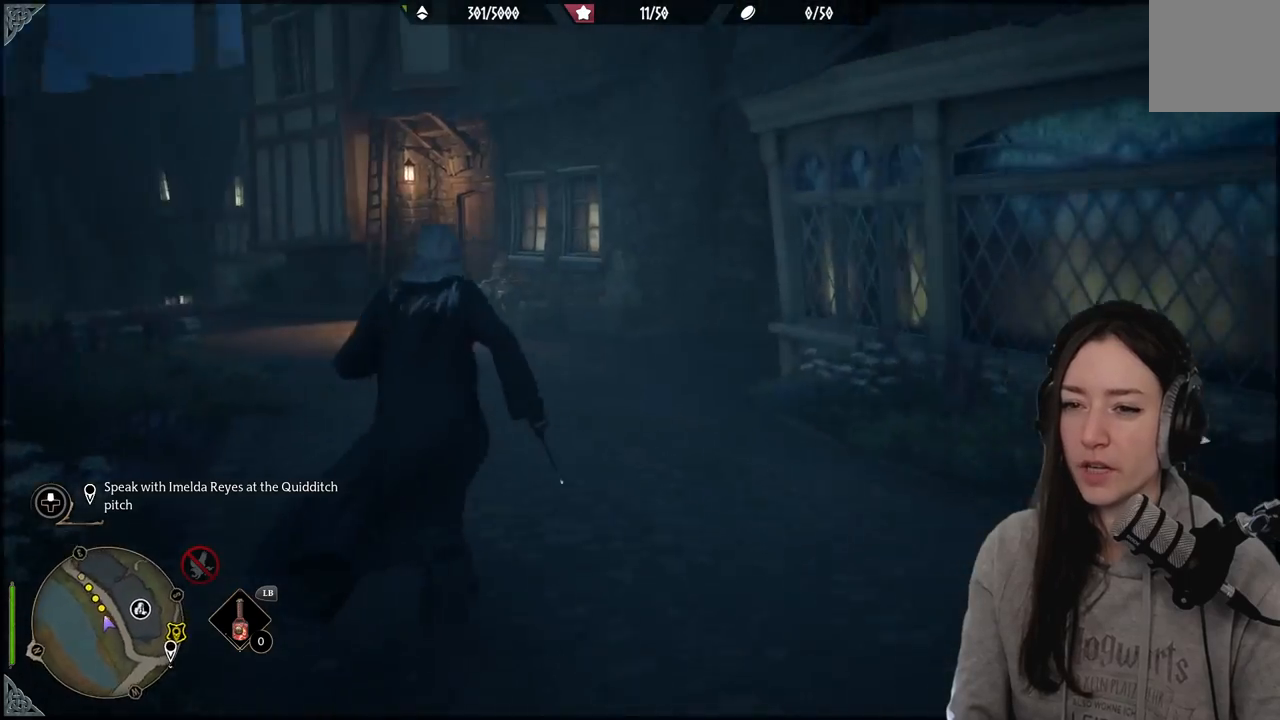
{"buttons": [], "left_stick": "up-left", "right_stick": "right", "events": [[317, "right_stick", "right"]]}
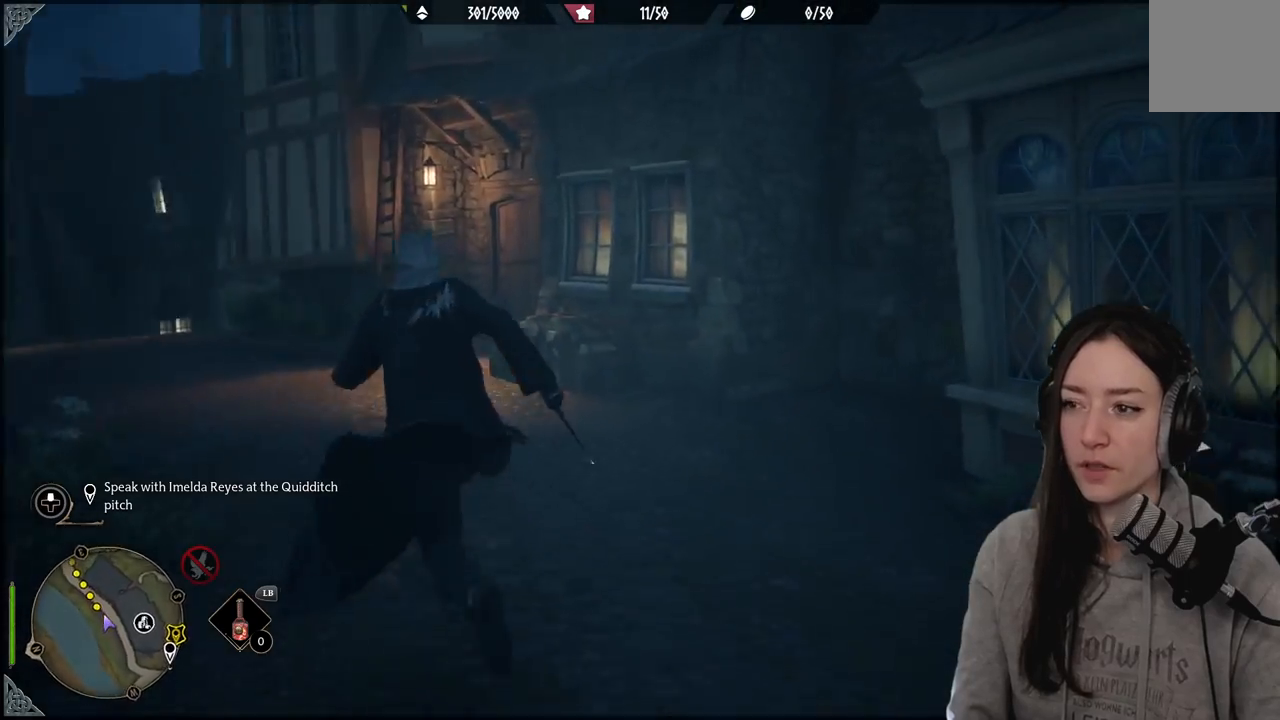
{"buttons": [], "left_stick": "left", "right_stick": "down-left", "events": [[83, "left_stick", "left"], [317, "right_stick", "center"], [483, "right_stick", "down-left"]]}